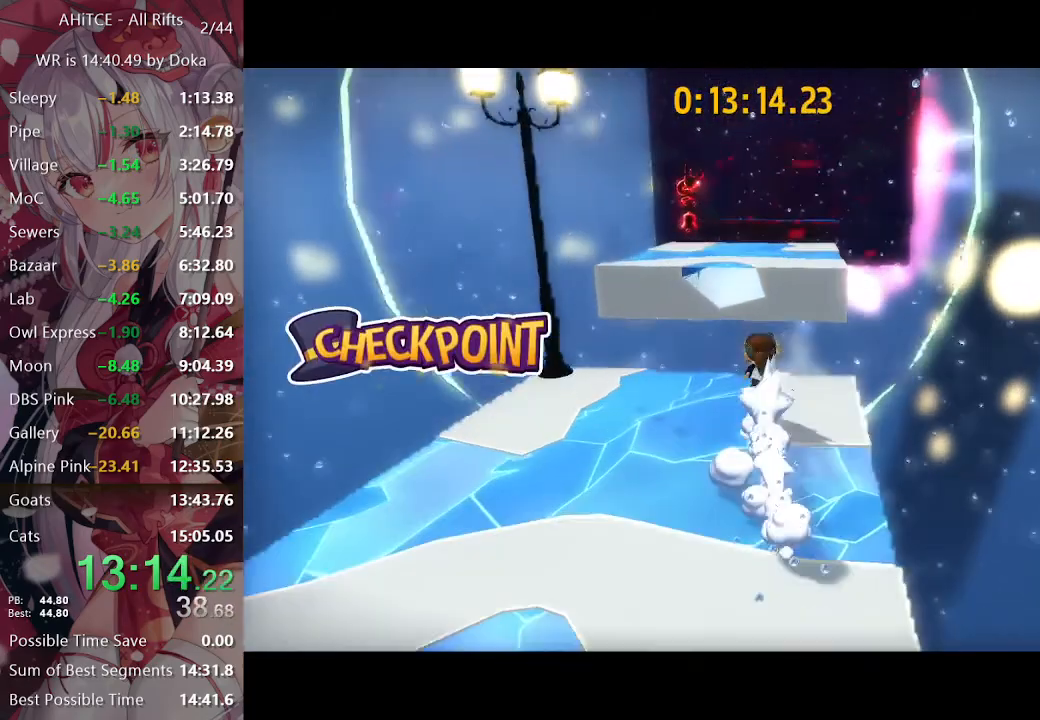
Gameplay with a controller (Xbox layout); each line is a JSON object with the inputs held at the frame after it. "events" lists button and stick changes between this image and that frame as [ms after this image, input, new state], when the widget could be followed in between.
{"buttons": ["L2"], "left_stick": "up", "right_stick": "center", "events": [[33, "A", "down"], [100, "A", "up"], [300, "right_stick", "right"], [367, "right_stick", "center"]]}
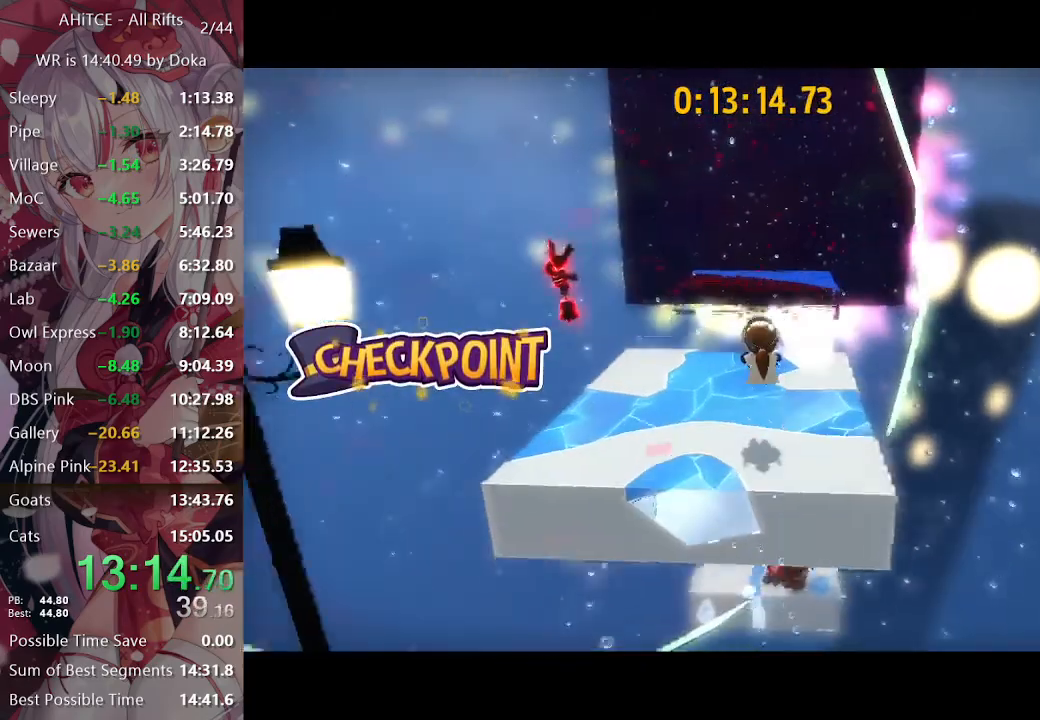
{"buttons": ["L2"], "left_stick": "up", "right_stick": "center", "events": [[17, "right_stick", "right"], [67, "right_stick", "center"]]}
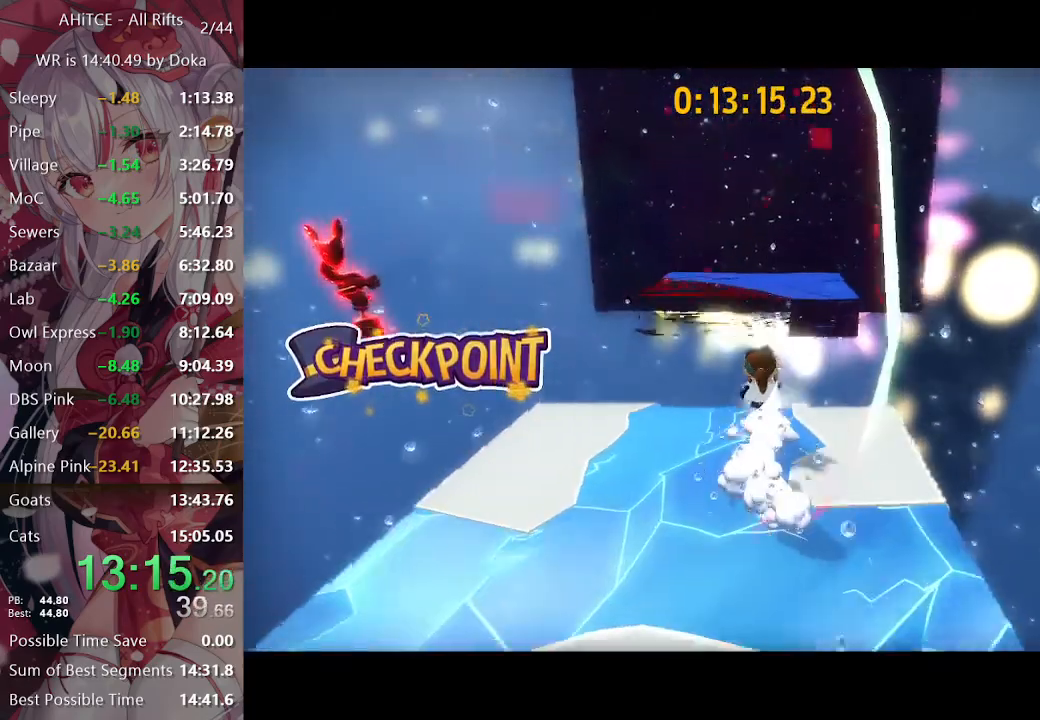
{"buttons": ["L2"], "left_stick": "up", "right_stick": "center", "events": [[150, "A", "down"], [183, "A", "up"], [300, "A", "down"], [383, "A", "up"]]}
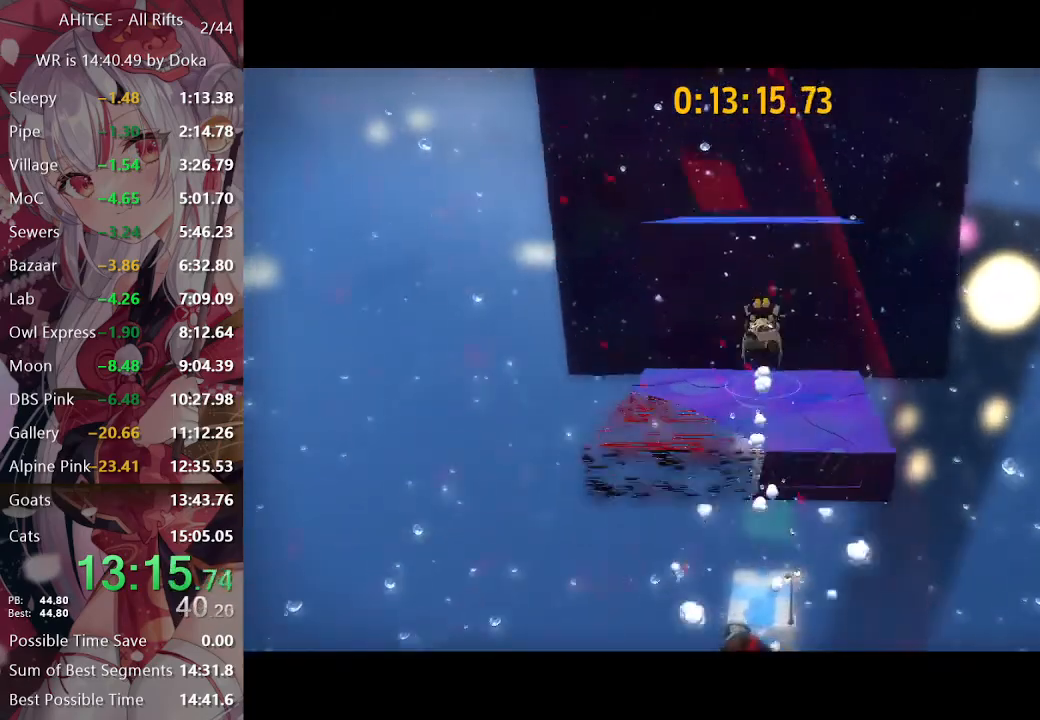
{"buttons": ["L2"], "left_stick": "up", "right_stick": "center", "events": [[33, "right_stick", "right"], [83, "right_stick", "center"]]}
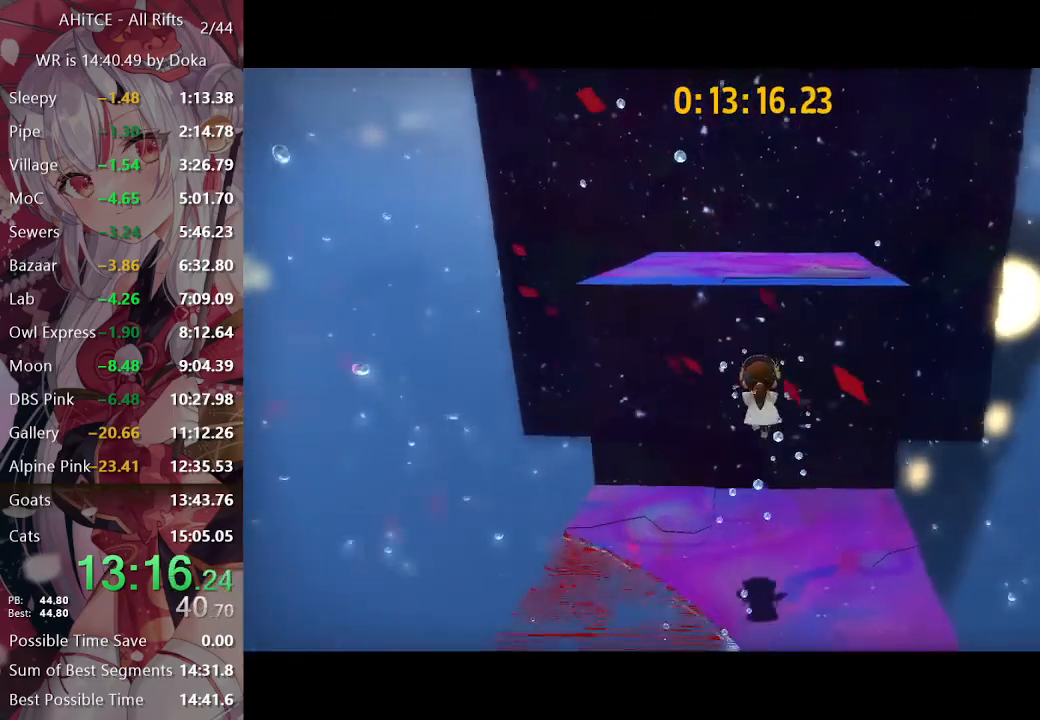
{"buttons": ["L2"], "left_stick": "up", "right_stick": "center", "events": [[50, "R2", "down"], [150, "R2", "up"], [167, "A", "down"], [450, "A", "up"]]}
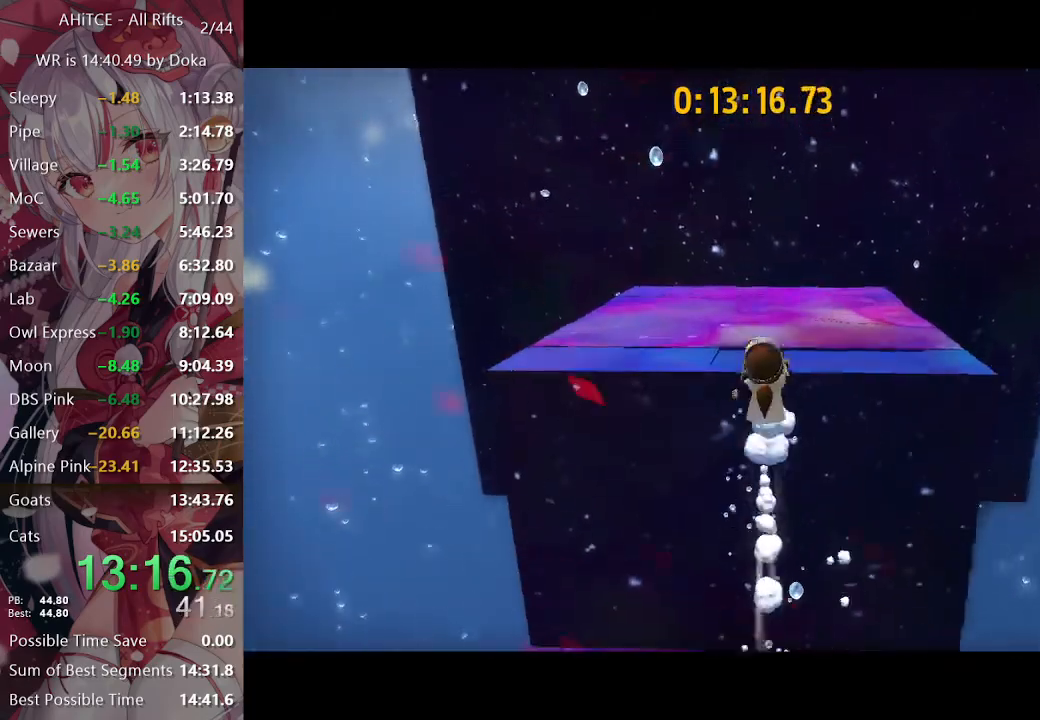
{"buttons": [], "left_stick": "up", "right_stick": "center", "events": [[17, "Y", "down"], [33, "L2", "up"], [83, "Y", "up"], [117, "left_stick", "center"], [150, "Y", "down"], [200, "Y", "up"], [217, "left_stick", "up"], [250, "Y", "down"], [283, "Y", "up"]]}
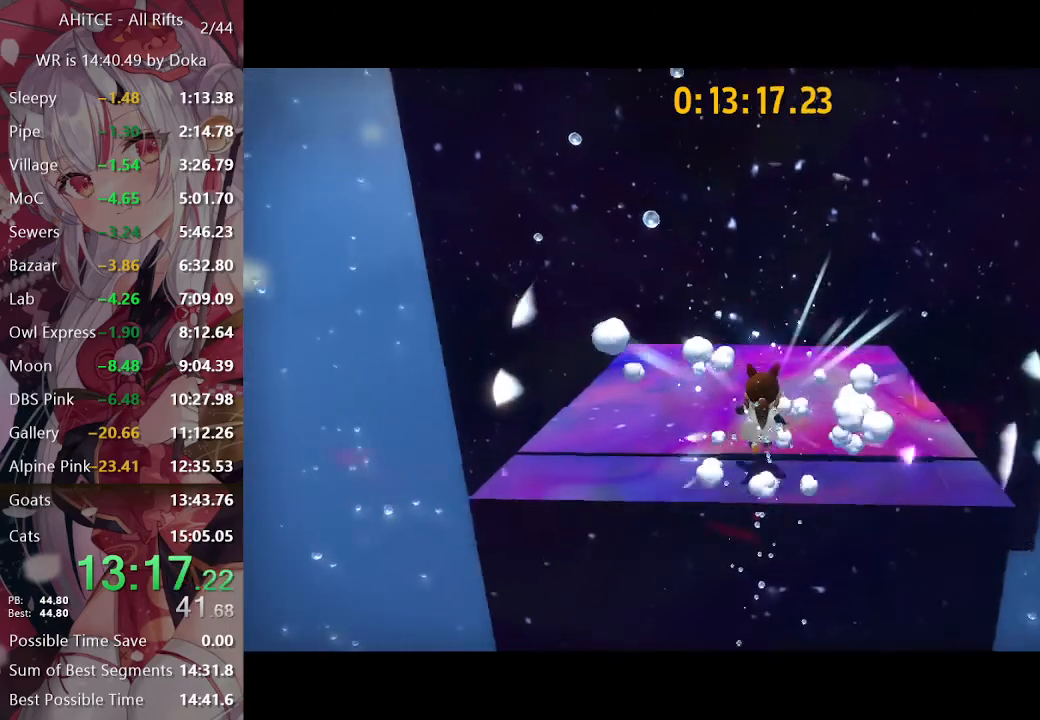
{"buttons": [], "left_stick": "up", "right_stick": "center", "events": [[100, "R2", "down"], [267, "R2", "up"]]}
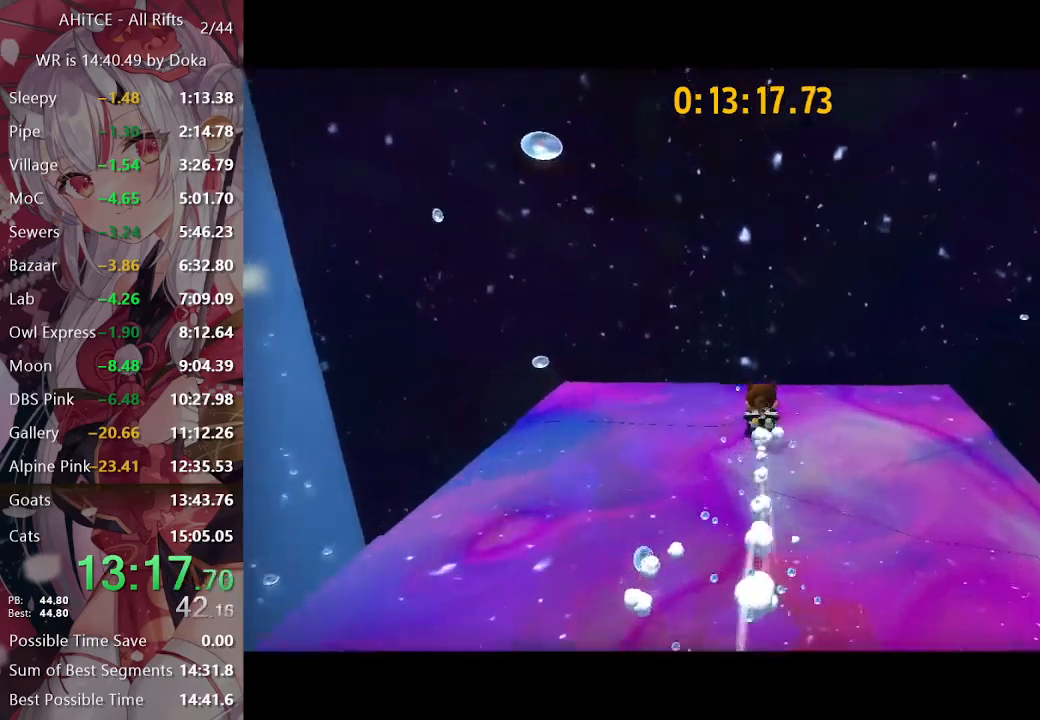
{"buttons": [], "left_stick": "up", "right_stick": "center", "events": [[17, "R2", "down"], [67, "L2", "down"], [100, "R2", "up"], [217, "L2", "up"], [217, "right_stick", "down-right"], [300, "right_stick", "center"]]}
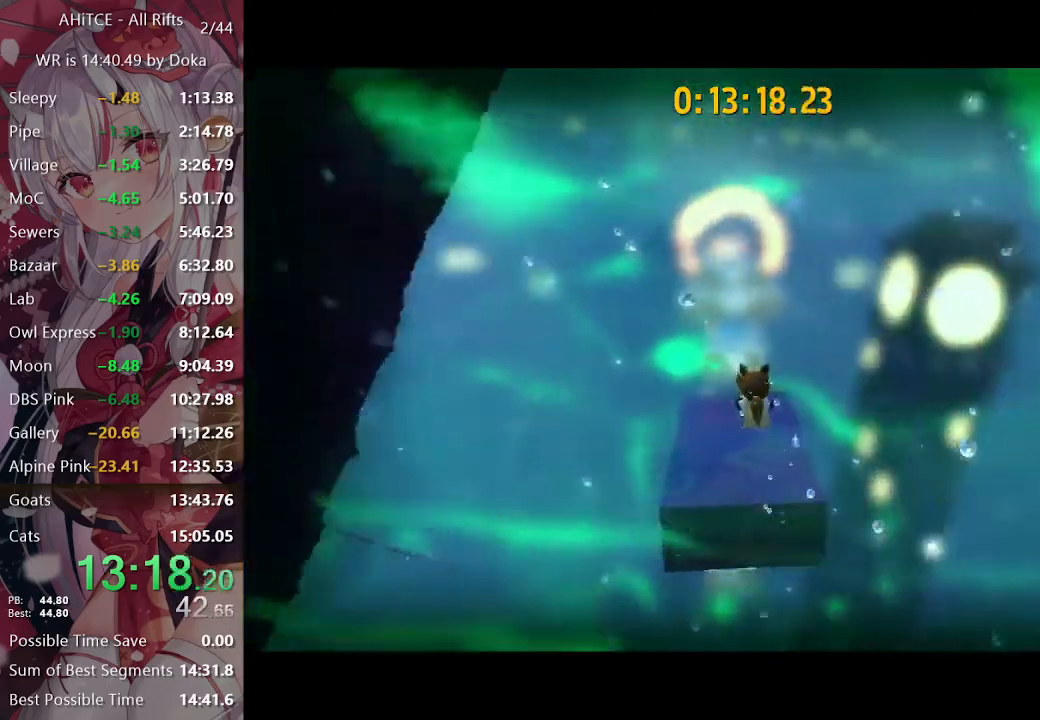
{"buttons": ["A"], "left_stick": "up", "right_stick": "center", "events": [[17, "L2", "down"], [83, "right_stick", "left"], [167, "L2", "up"], [167, "right_stick", "center"], [267, "right_stick", "left"], [317, "right_stick", "center"], [467, "A", "down"]]}
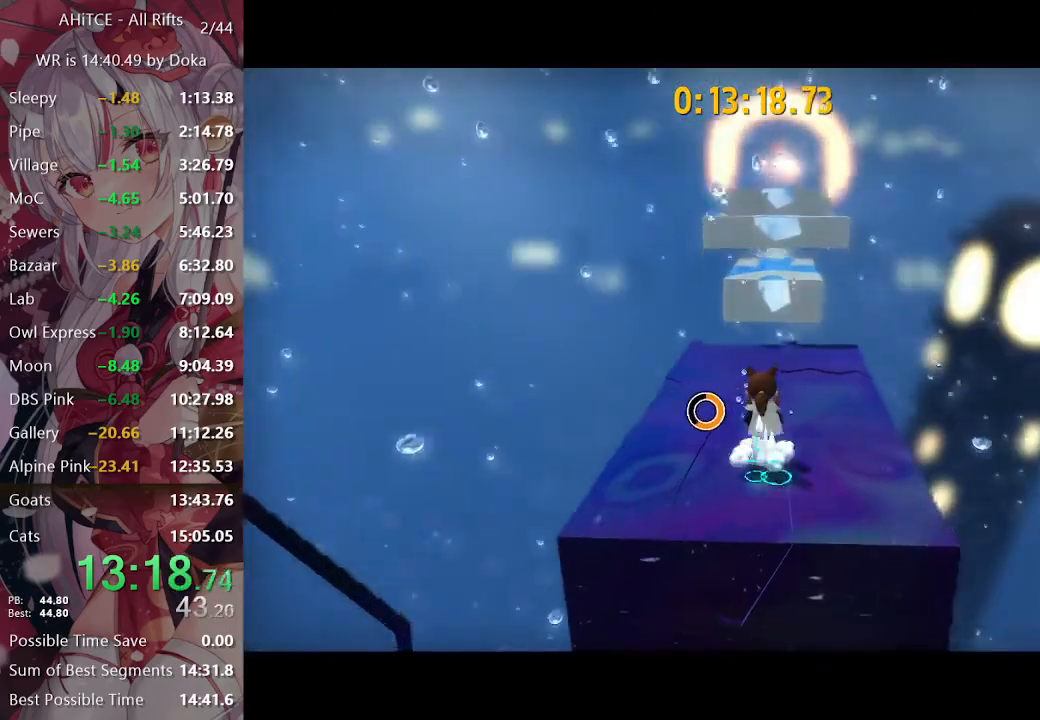
{"buttons": [], "left_stick": "up", "right_stick": "center", "events": [[133, "A", "up"], [217, "A", "down"], [483, "A", "up"]]}
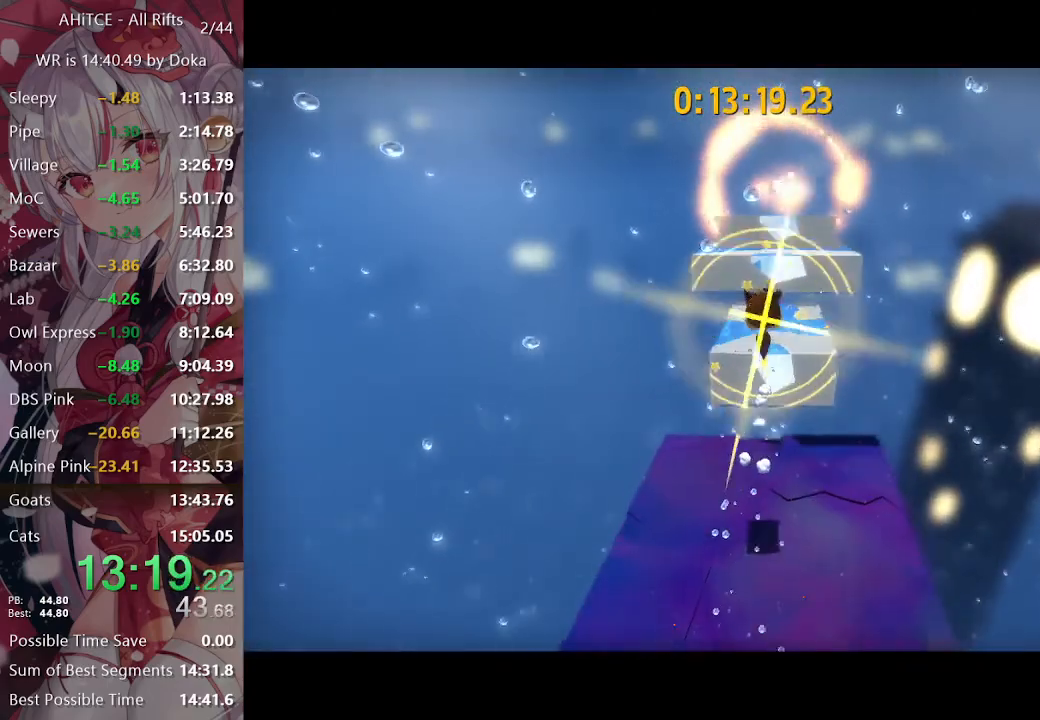
{"buttons": [], "left_stick": "up", "right_stick": "center", "events": [[33, "R2", "down"], [150, "R2", "up"], [217, "right_stick", "down-right"], [283, "right_stick", "center"]]}
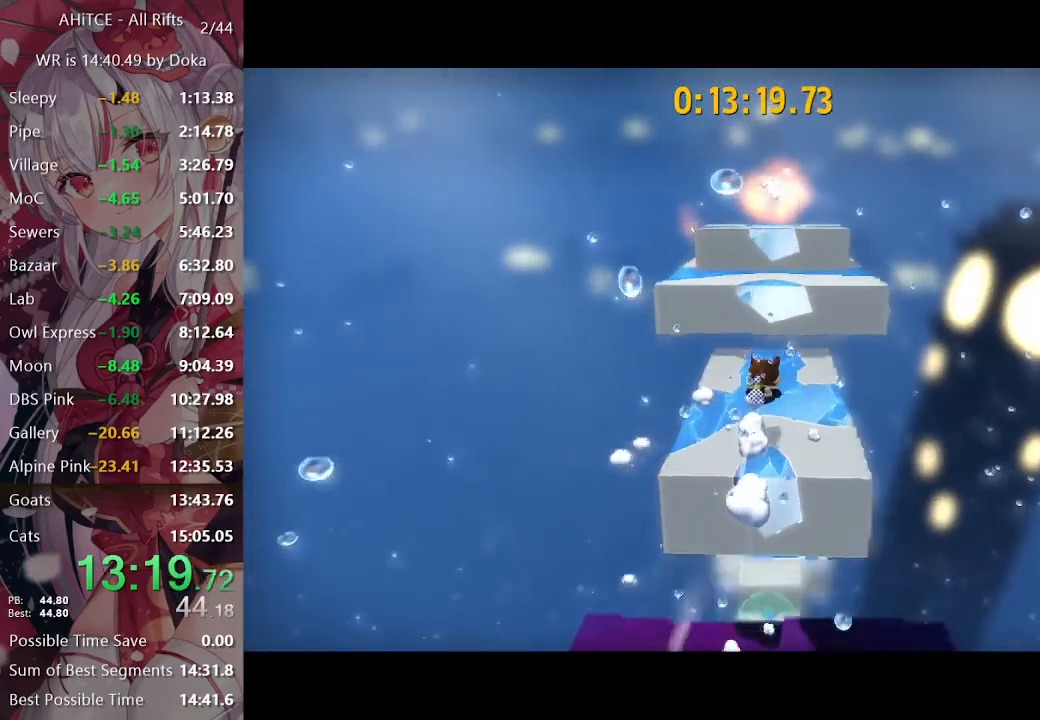
{"buttons": ["Y"], "left_stick": "up", "right_stick": "center", "events": [[133, "A", "down"], [450, "A", "up"], [500, "Y", "down"]]}
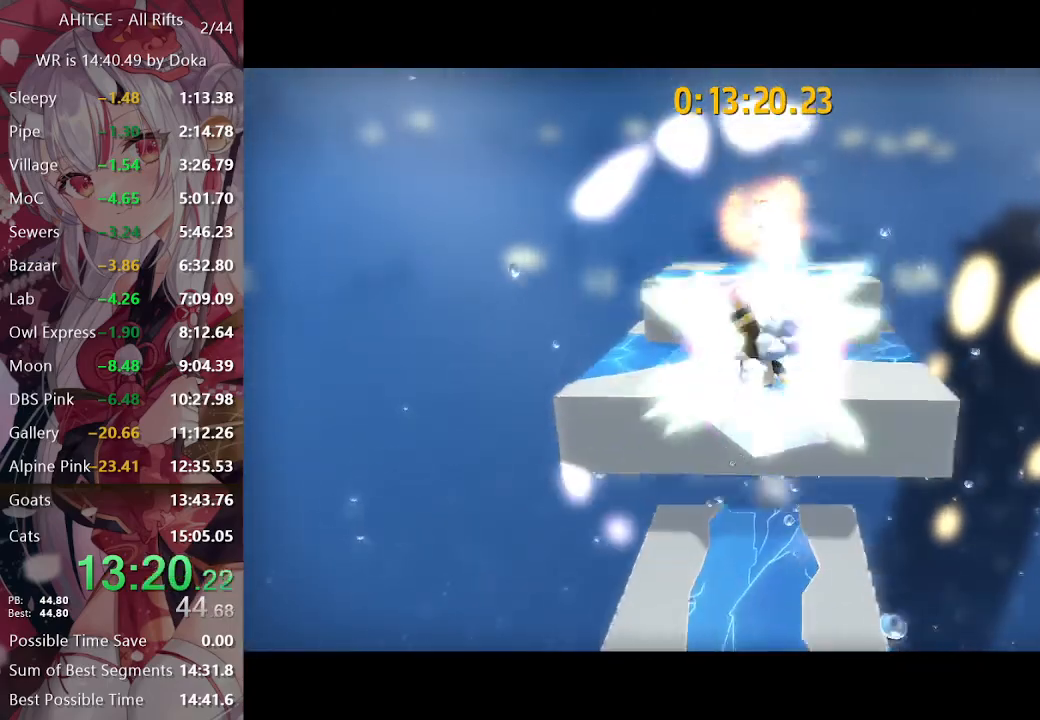
{"buttons": ["A", "L2"], "left_stick": "up", "right_stick": "center", "events": [[50, "Y", "up"], [100, "Y", "down"], [183, "Y", "up"], [267, "L2", "down"], [433, "A", "down"]]}
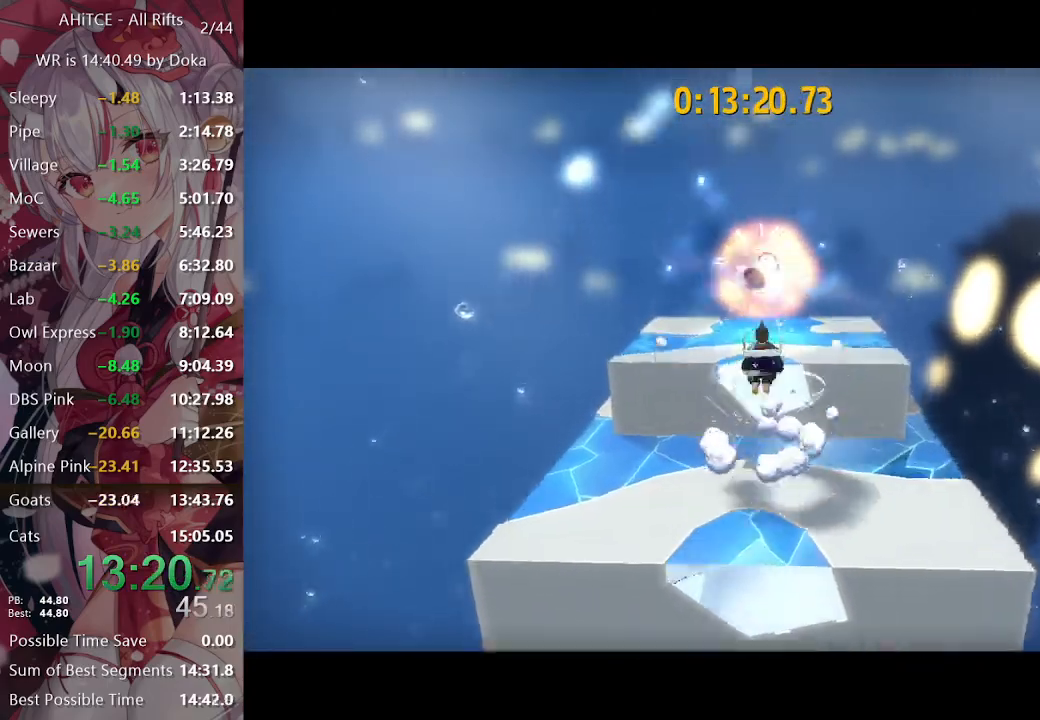
{"buttons": [], "left_stick": "center", "right_stick": "center", "events": [[100, "A", "up"], [150, "R2", "down"], [383, "L2", "up"], [417, "left_stick", "center"], [433, "R2", "up"]]}